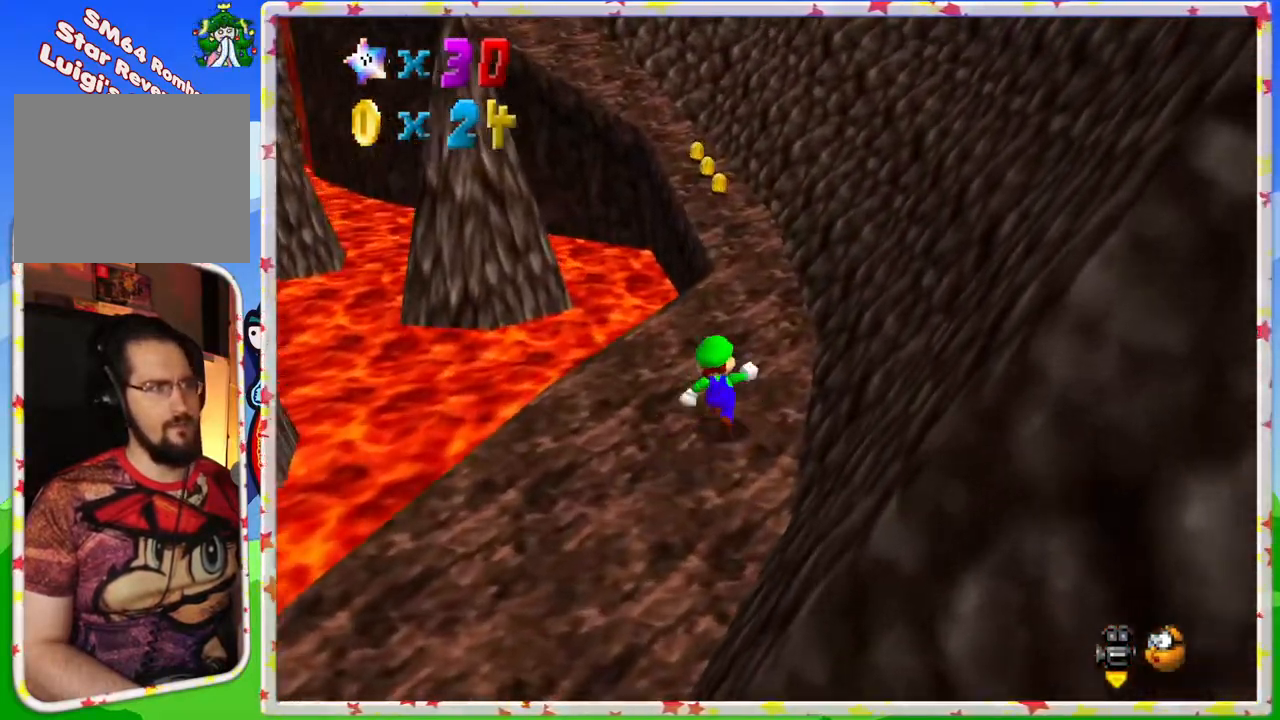
Gameplay with a controller (Nintendo layout); each line is a JSON object with the inputs held at the frame after it. "events" lists button and stick changes between this image and that frame as [ms after this image, input, new state], when the widget could be followed in between. Not read: L3 R3.
{"buttons": ["Z"], "left_stick": "up", "events": [[200, "Z", "down"], [233, "A", "down"], [383, "A", "up"]]}
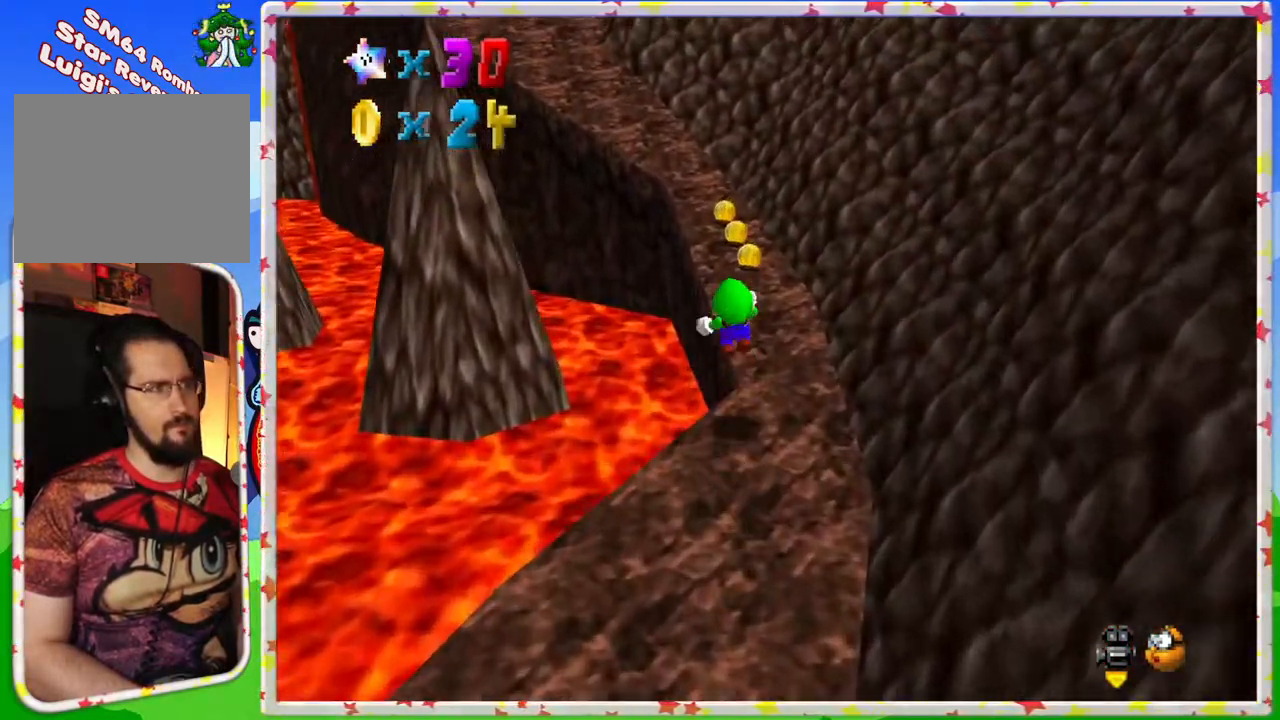
{"buttons": [], "left_stick": "up-right", "events": [[117, "Z", "up"], [150, "C_RIGHT", "down"], [233, "C_RIGHT", "up"], [250, "left_stick", "up-right"]]}
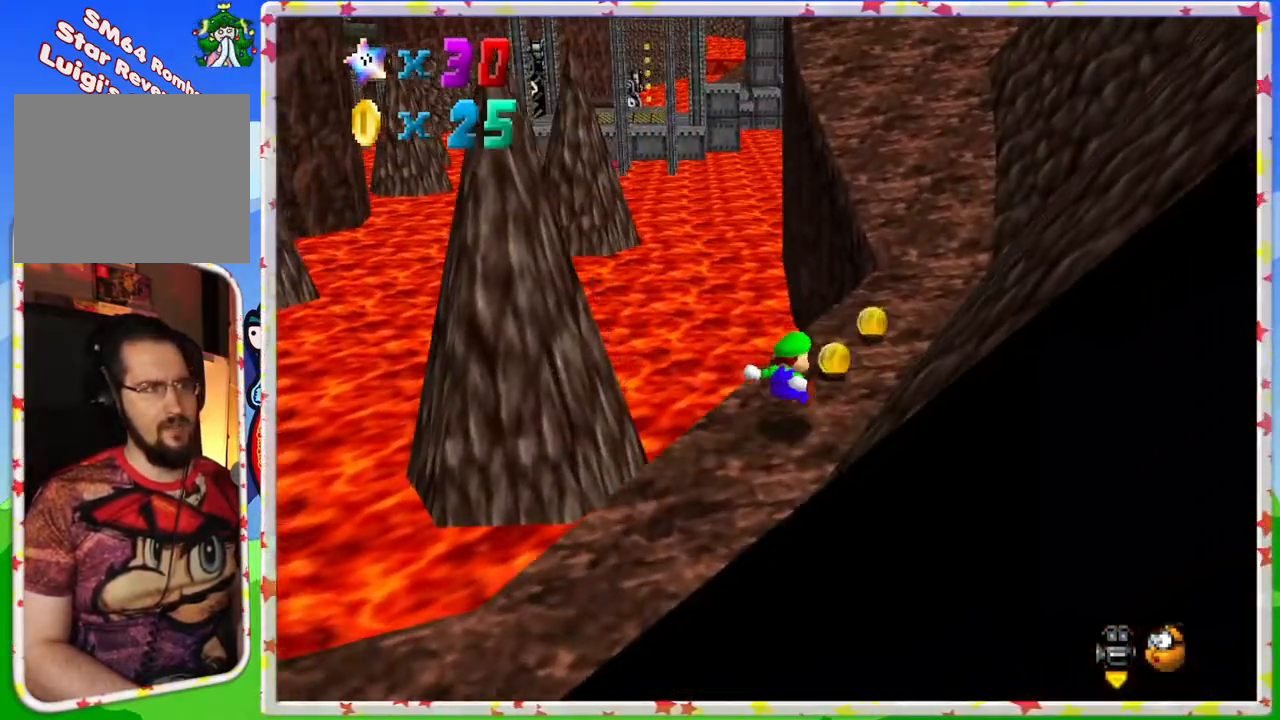
{"buttons": ["A", "Z"], "left_stick": "up", "events": [[183, "left_stick", "up"], [417, "Z", "down"], [467, "A", "down"]]}
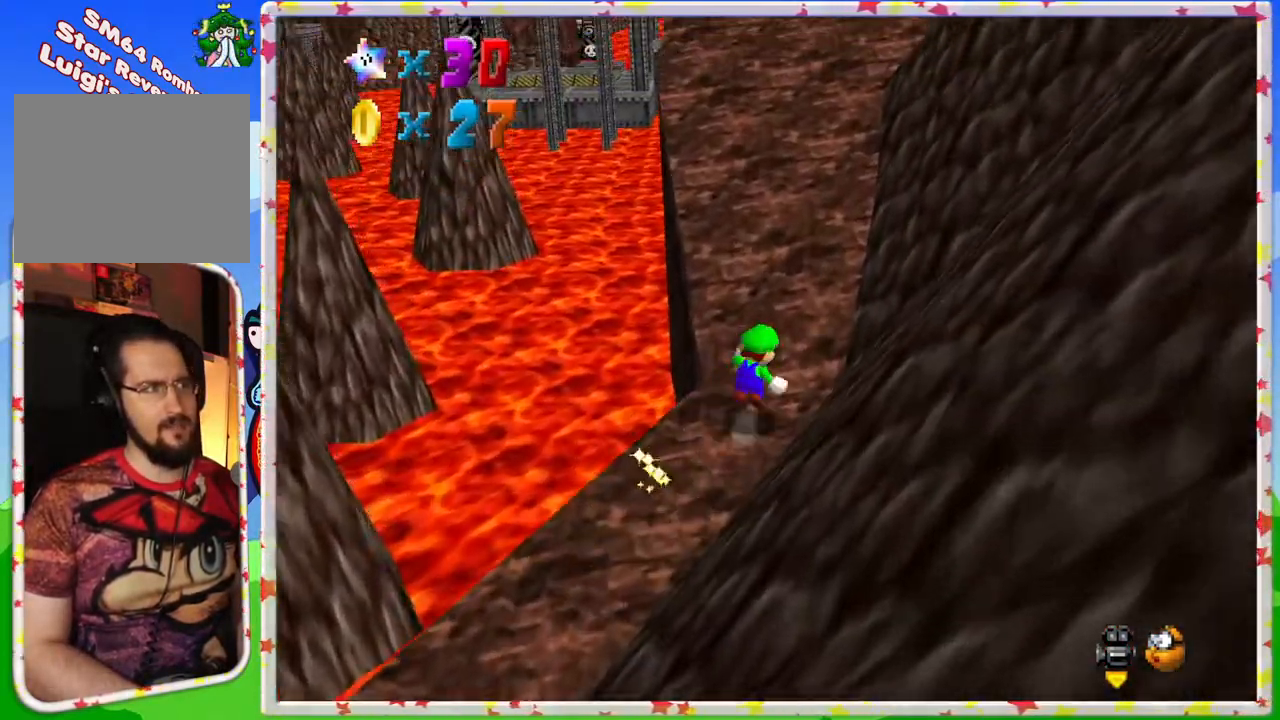
{"buttons": ["A", "Z"], "left_stick": "up", "events": [[167, "A", "up"], [467, "A", "down"]]}
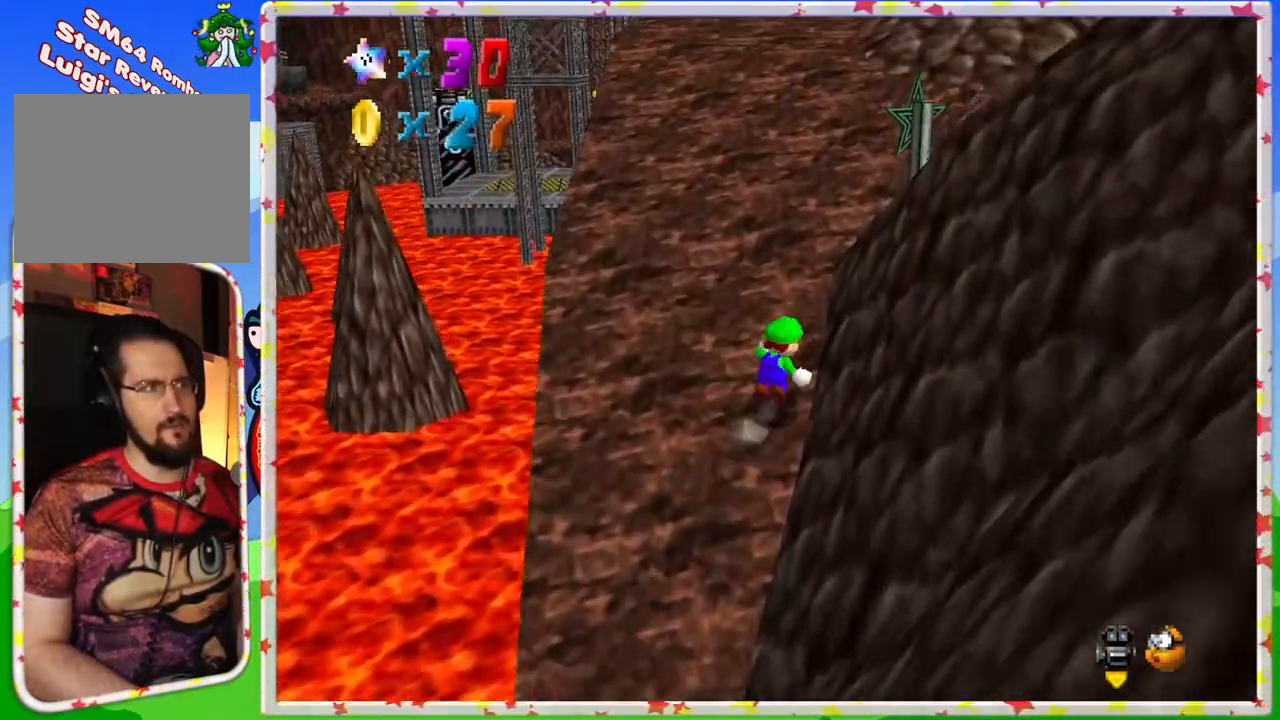
{"buttons": ["C_LEFT"], "left_stick": "up-left", "events": [[150, "Z", "up"], [167, "A", "up"], [383, "C_LEFT", "down"], [433, "left_stick", "up-left"]]}
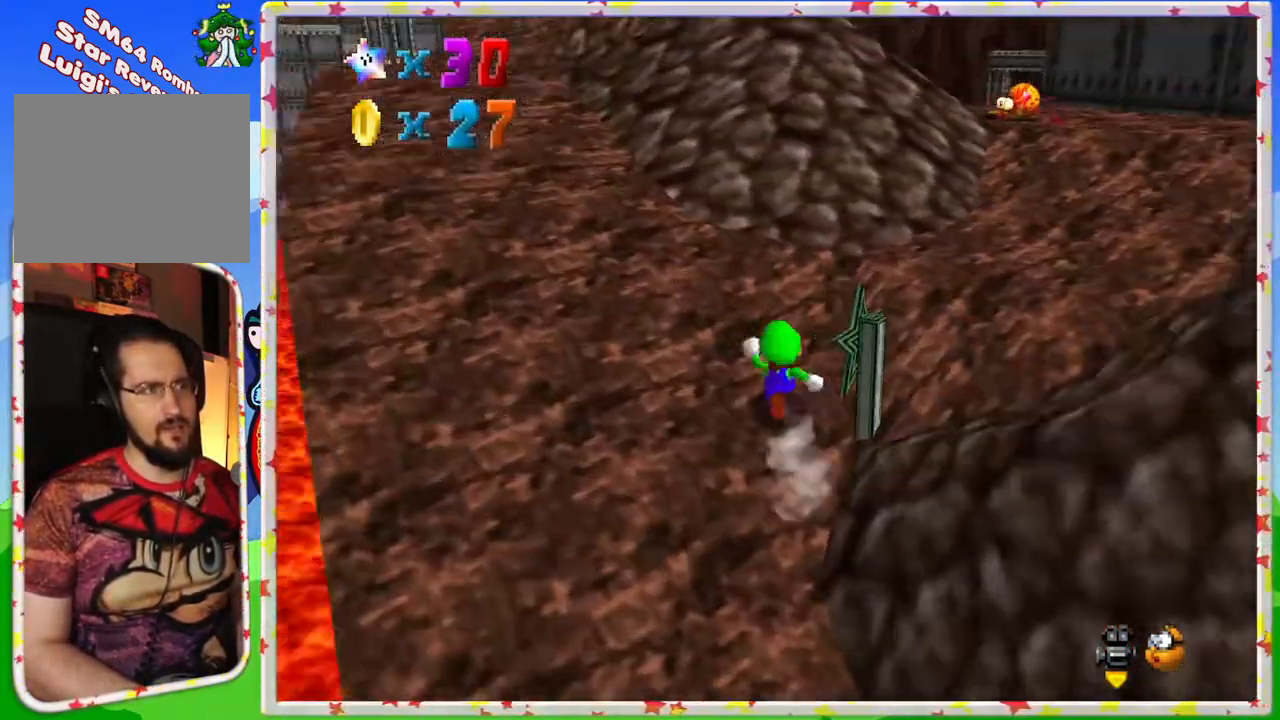
{"buttons": [], "left_stick": "down-left", "events": [[17, "C_LEFT", "up"], [83, "C_LEFT", "down"], [100, "left_stick", "center"], [217, "C_LEFT", "up"], [250, "C_LEFT", "down"], [417, "C_LEFT", "up"], [483, "left_stick", "down-left"]]}
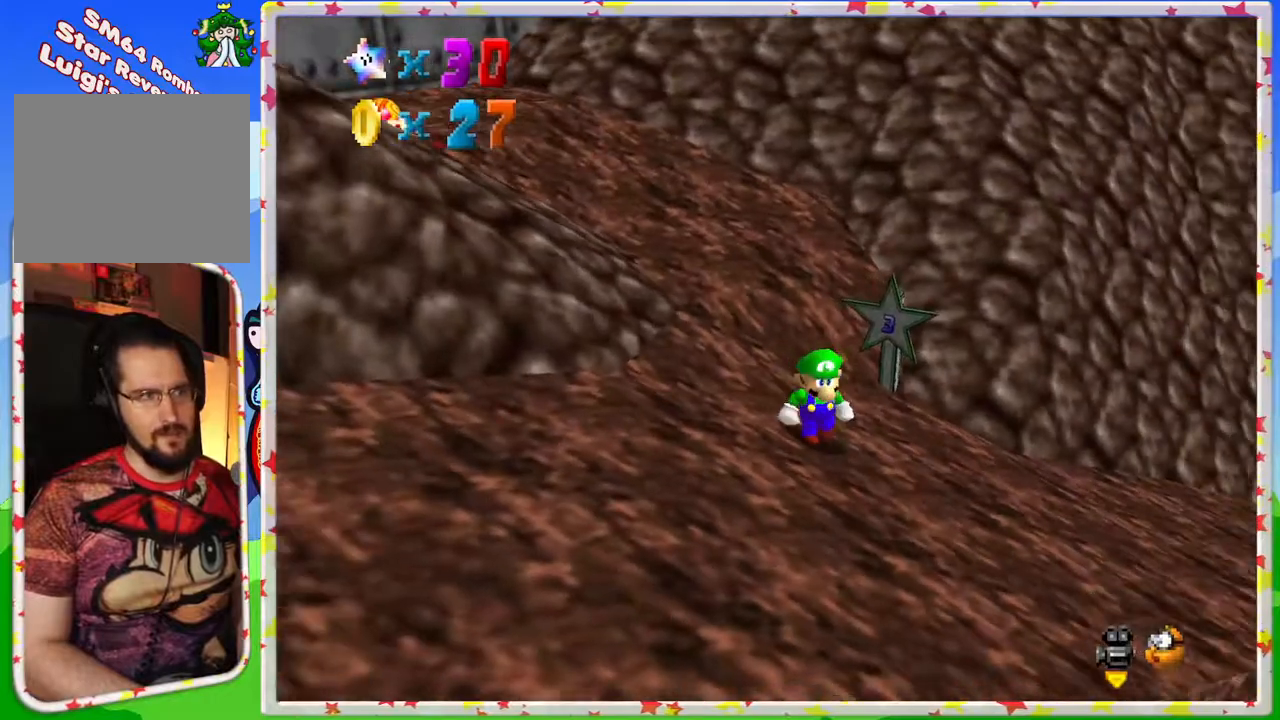
{"buttons": [], "left_stick": "down-left", "events": []}
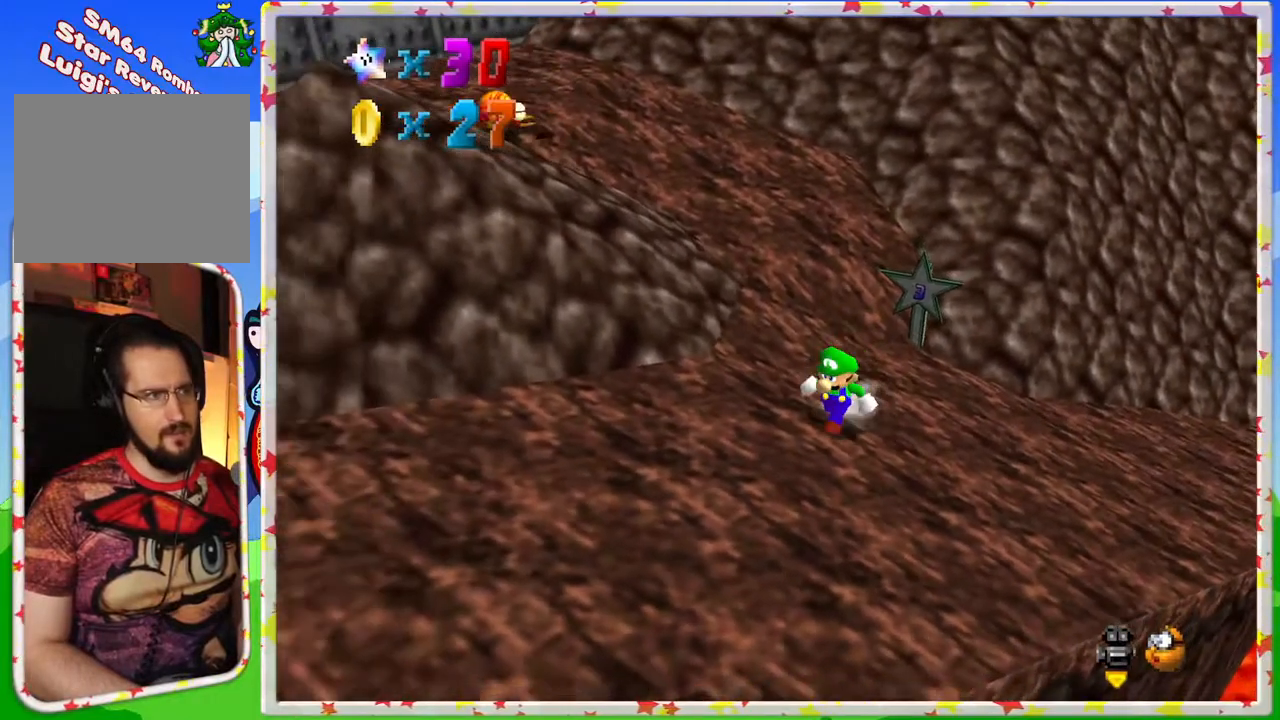
{"buttons": [], "left_stick": "down", "events": [[83, "left_stick", "down"], [167, "C_LEFT", "down"], [317, "C_LEFT", "up"]]}
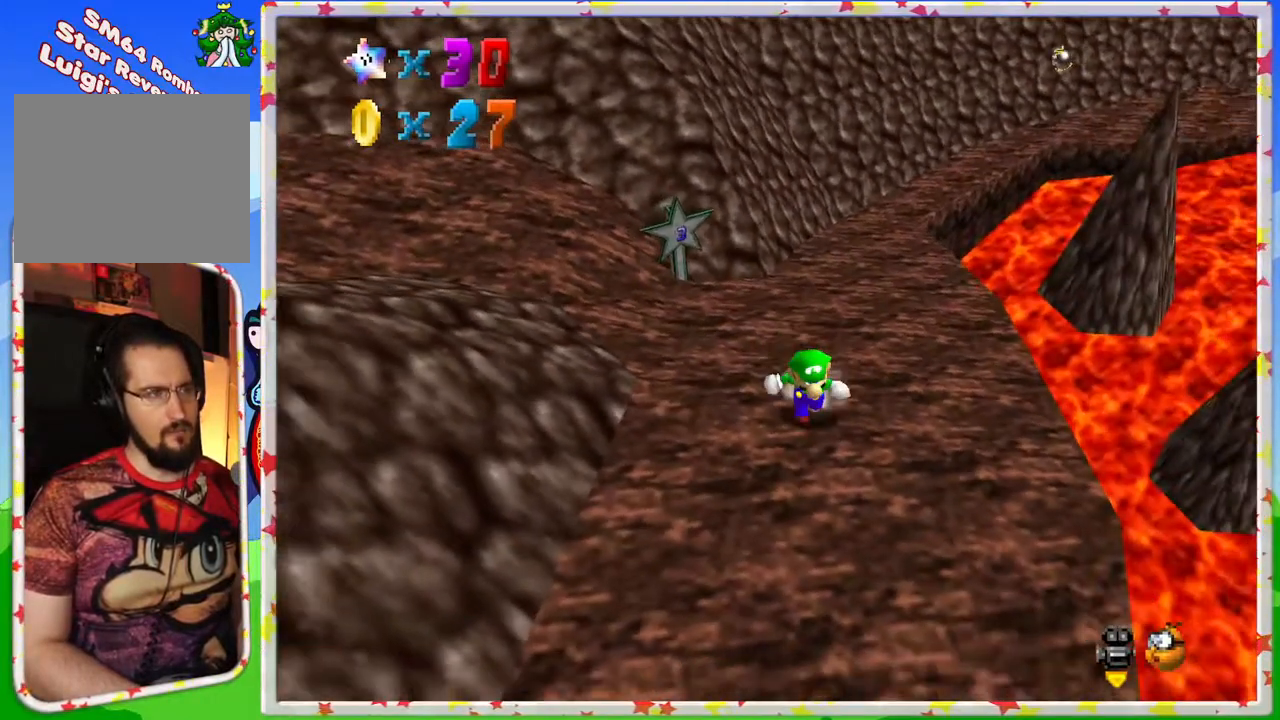
{"buttons": [], "left_stick": "down", "events": []}
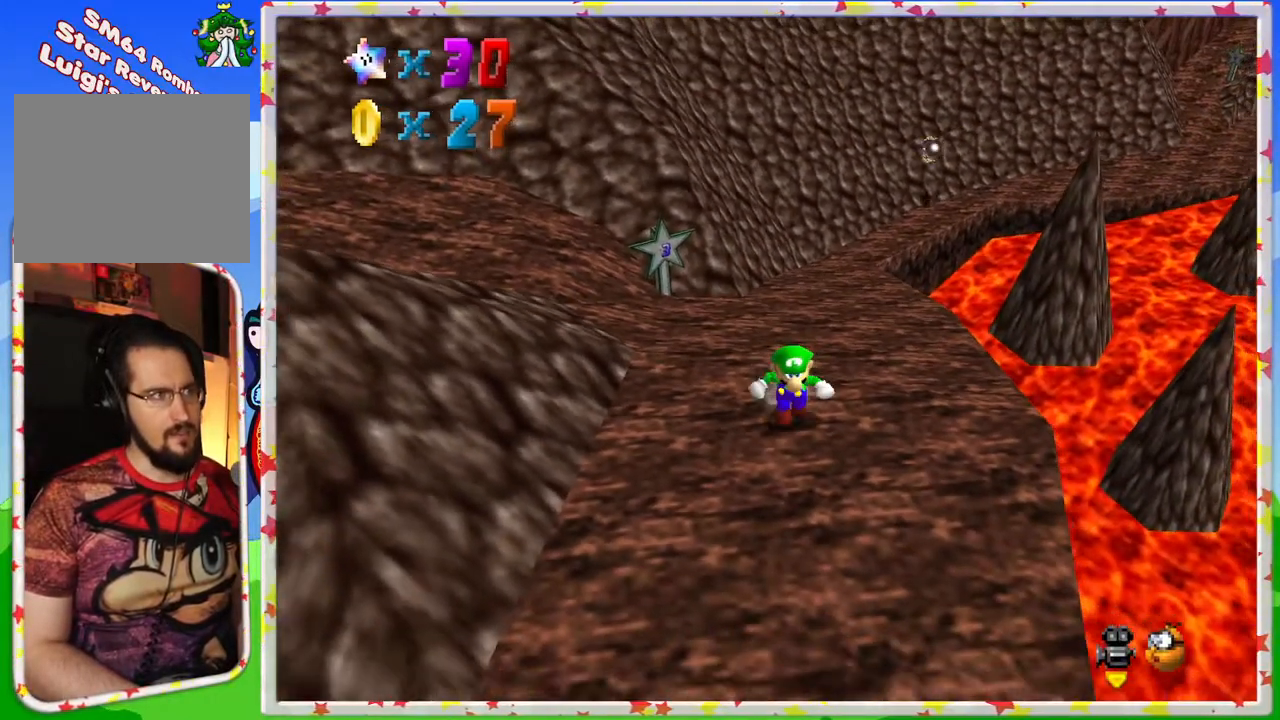
{"buttons": [], "left_stick": "left", "events": [[83, "C_RIGHT", "down"], [233, "C_RIGHT", "up"], [333, "C_RIGHT", "down"], [333, "left_stick", "down-left"], [433, "left_stick", "left"], [467, "C_RIGHT", "up"]]}
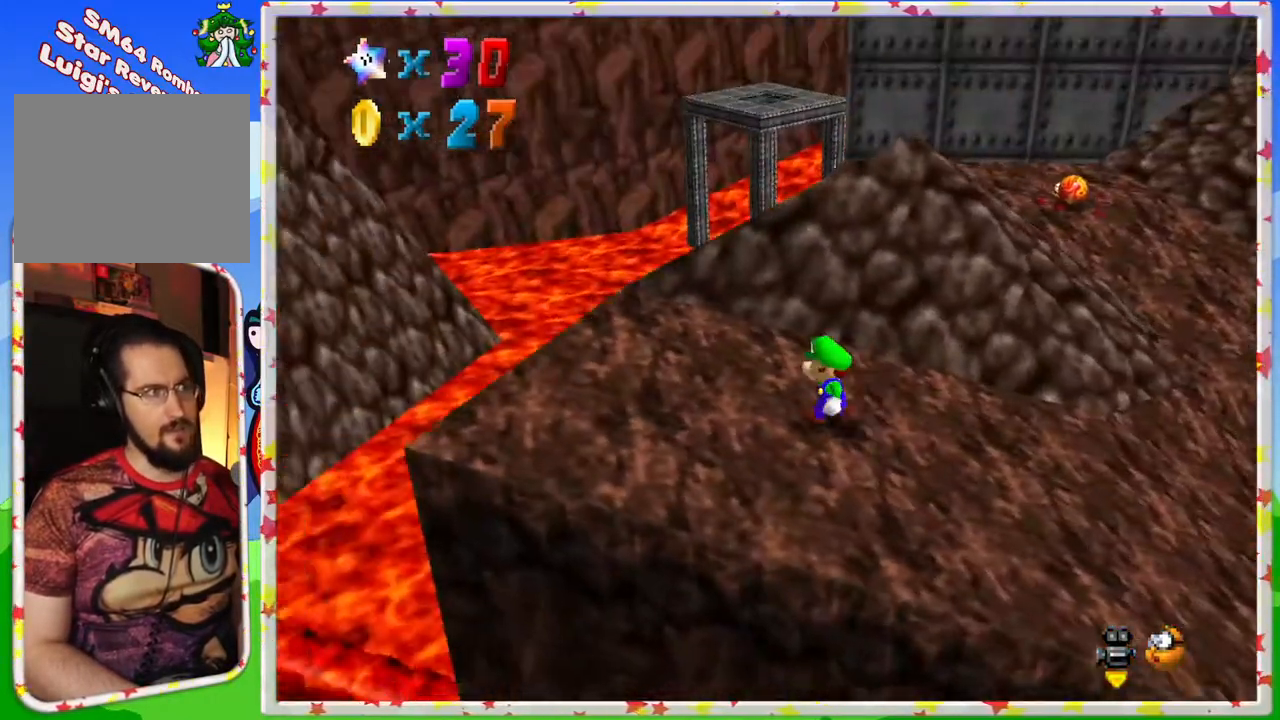
{"buttons": ["C_LEFT"], "left_stick": "down-right", "events": [[117, "left_stick", "center"], [183, "left_stick", "right"], [250, "left_stick", "down-right"], [367, "C_LEFT", "down"]]}
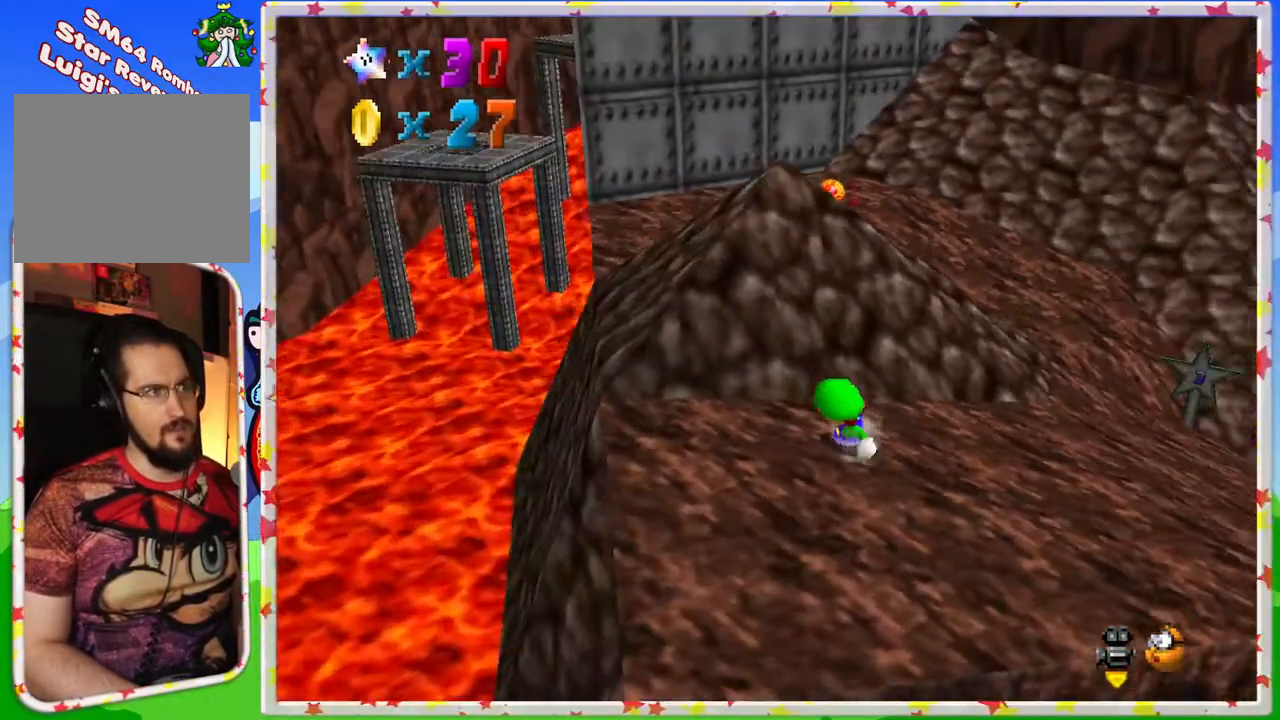
{"buttons": ["C_RIGHT"], "left_stick": "up-right", "events": [[33, "C_LEFT", "up"], [50, "left_stick", "right"], [350, "left_stick", "up-right"], [483, "C_RIGHT", "down"]]}
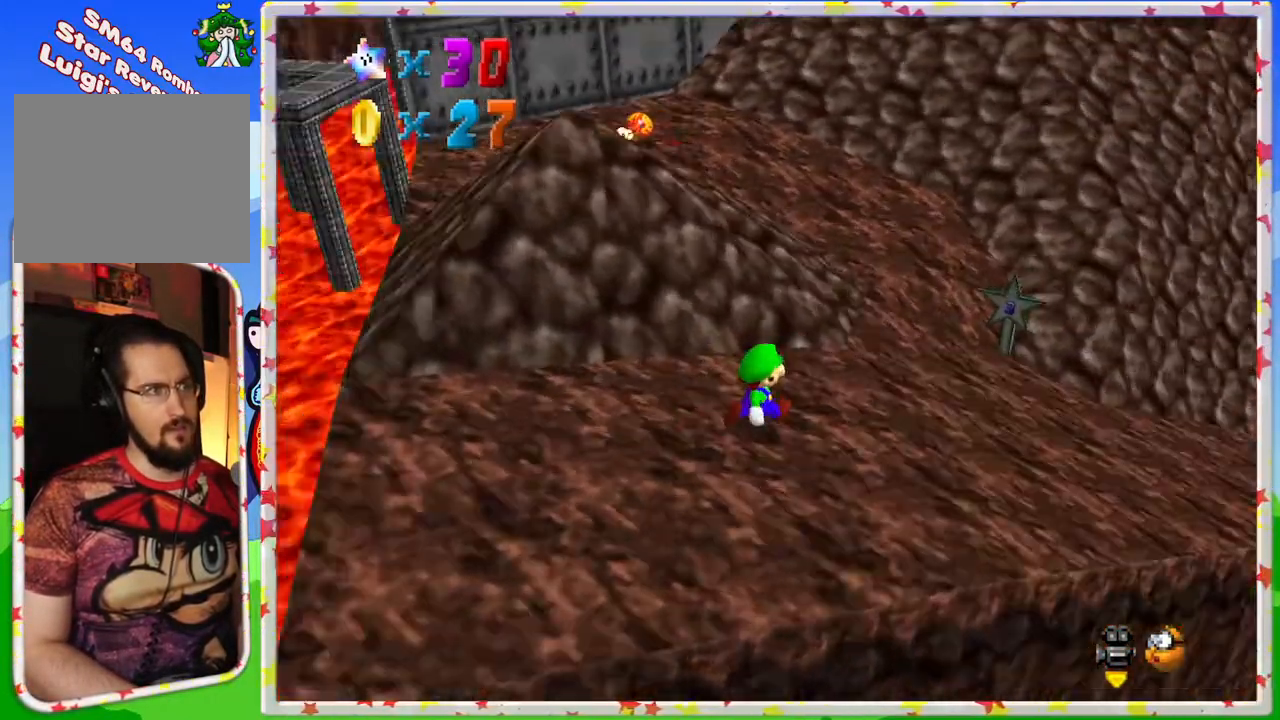
{"buttons": [], "left_stick": "right", "events": [[83, "left_stick", "right"], [100, "C_RIGHT", "up"]]}
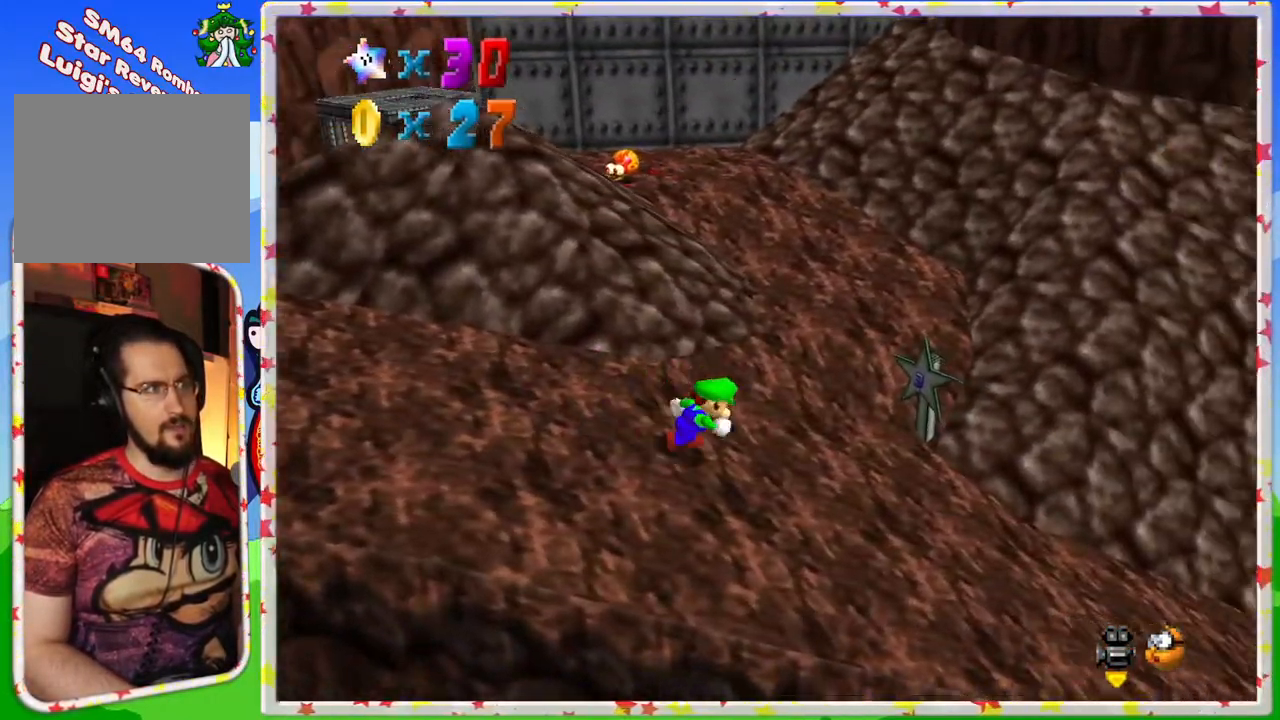
{"buttons": [], "left_stick": "up-right", "events": [[33, "C_RIGHT", "down"], [133, "C_RIGHT", "up"], [150, "left_stick", "up-right"]]}
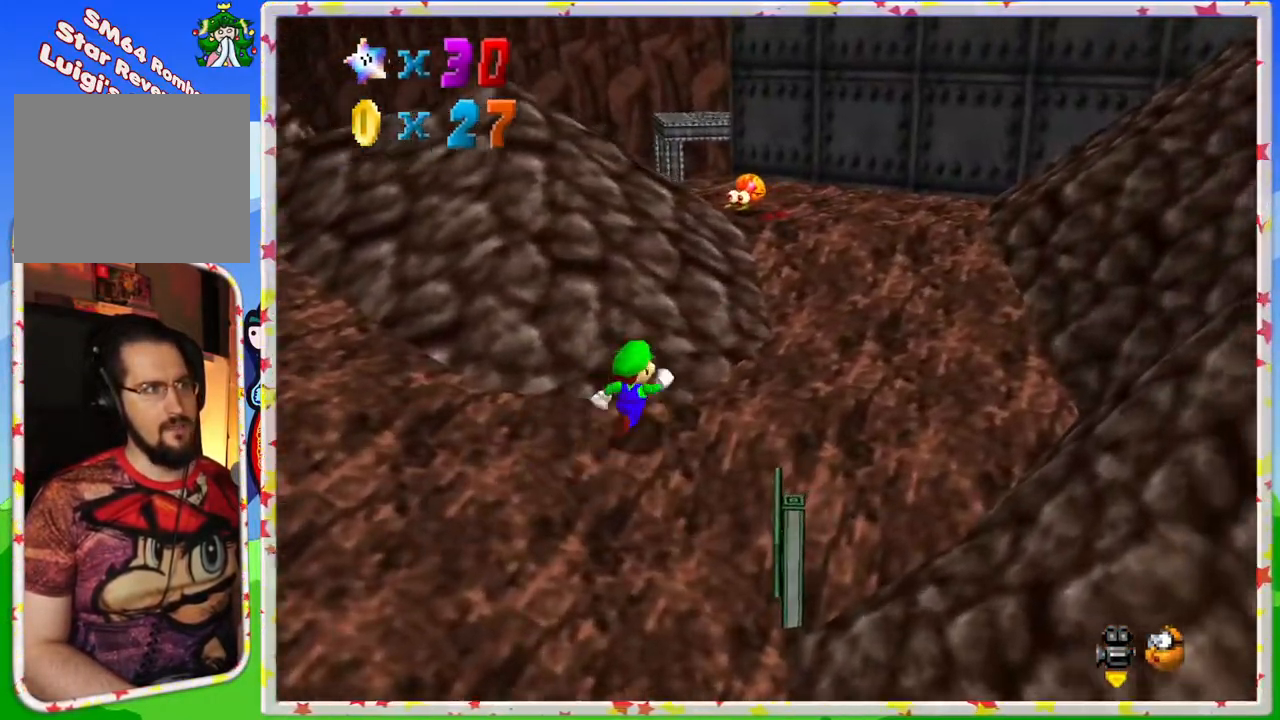
{"buttons": [], "left_stick": "up-right", "events": [[267, "left_stick", "right"], [450, "left_stick", "up-right"]]}
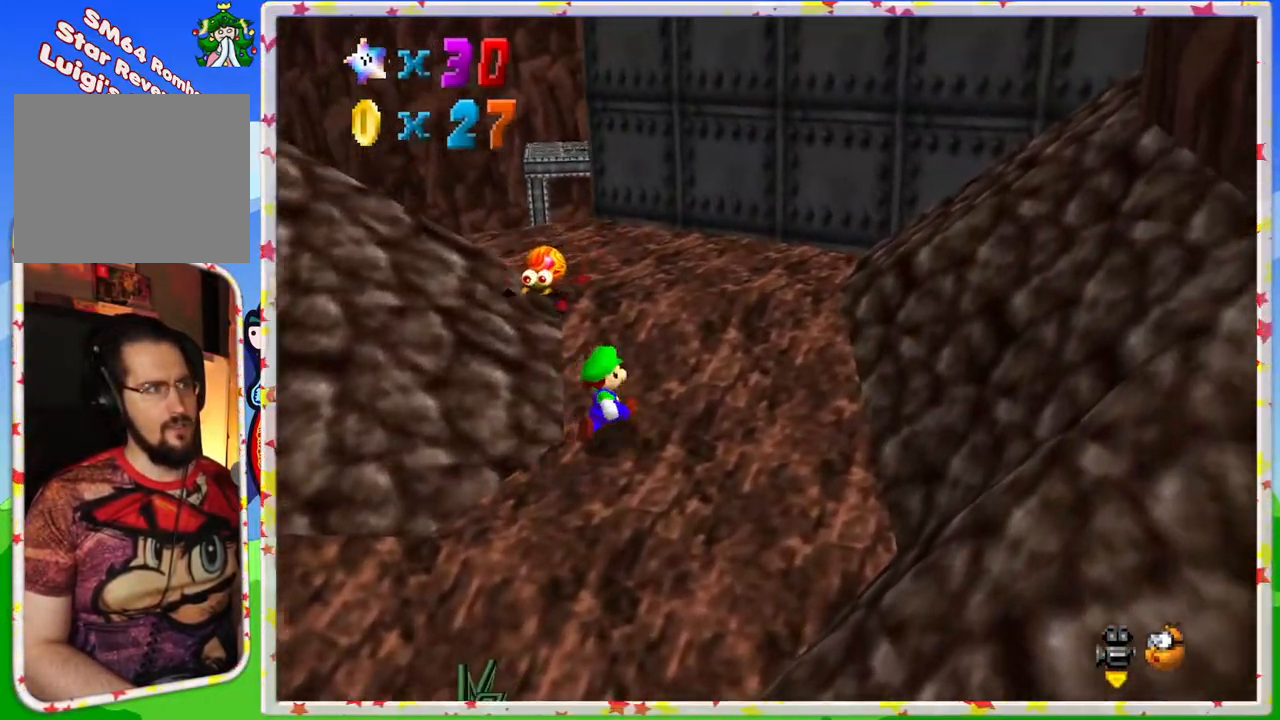
{"buttons": [], "left_stick": "up", "events": [[150, "left_stick", "up"]]}
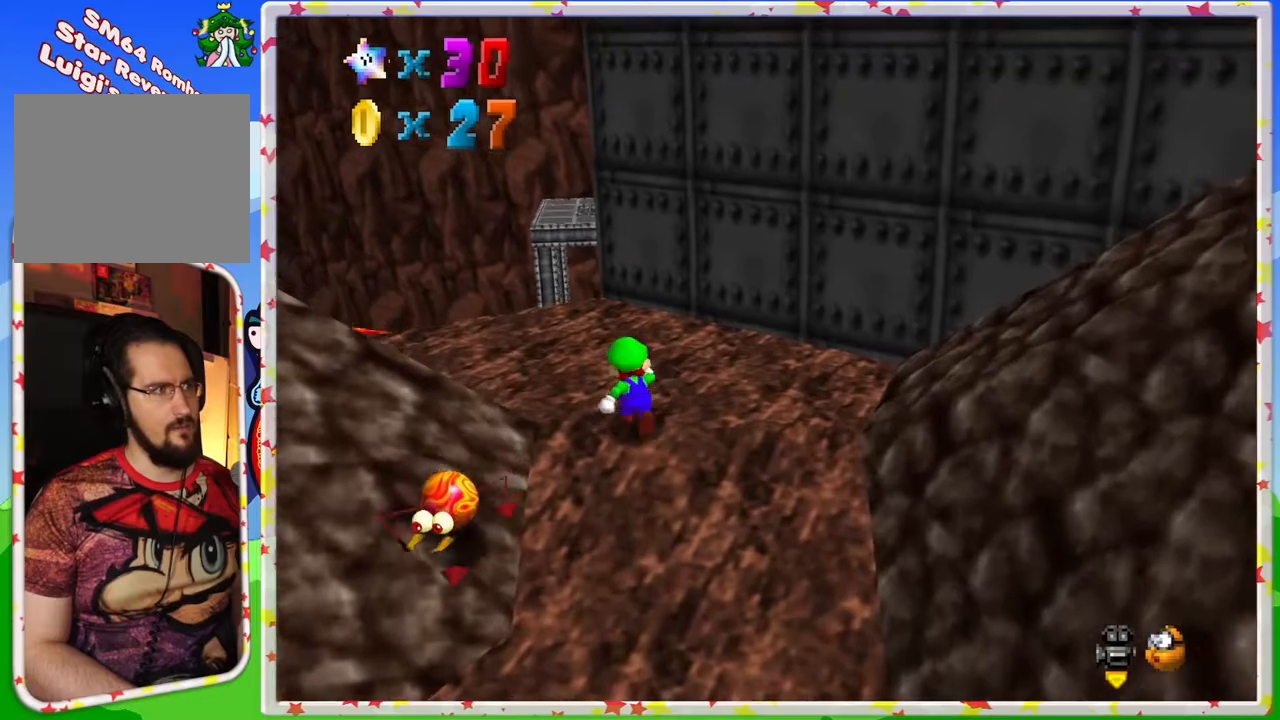
{"buttons": [], "left_stick": "up", "events": [[150, "left_stick", "up-left"], [450, "left_stick", "up"]]}
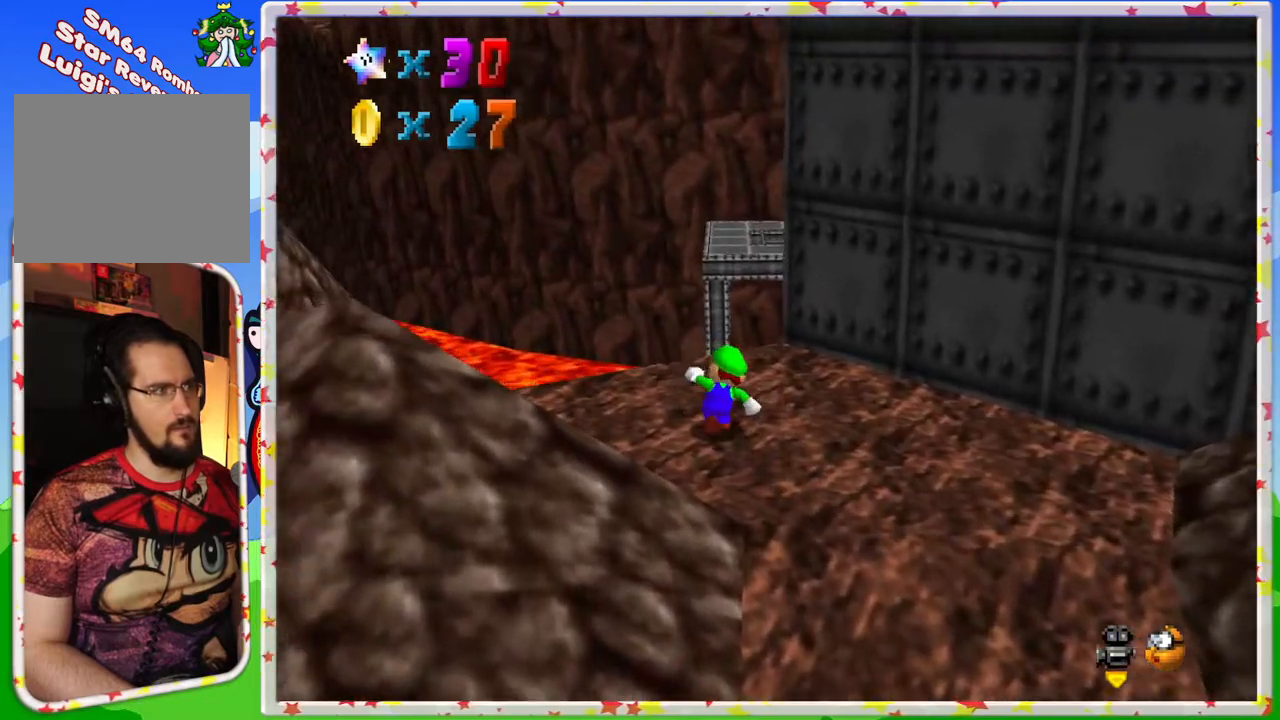
{"buttons": ["A"], "left_stick": "up", "events": [[267, "A", "down"], [350, "left_stick", "up-right"], [467, "left_stick", "up"]]}
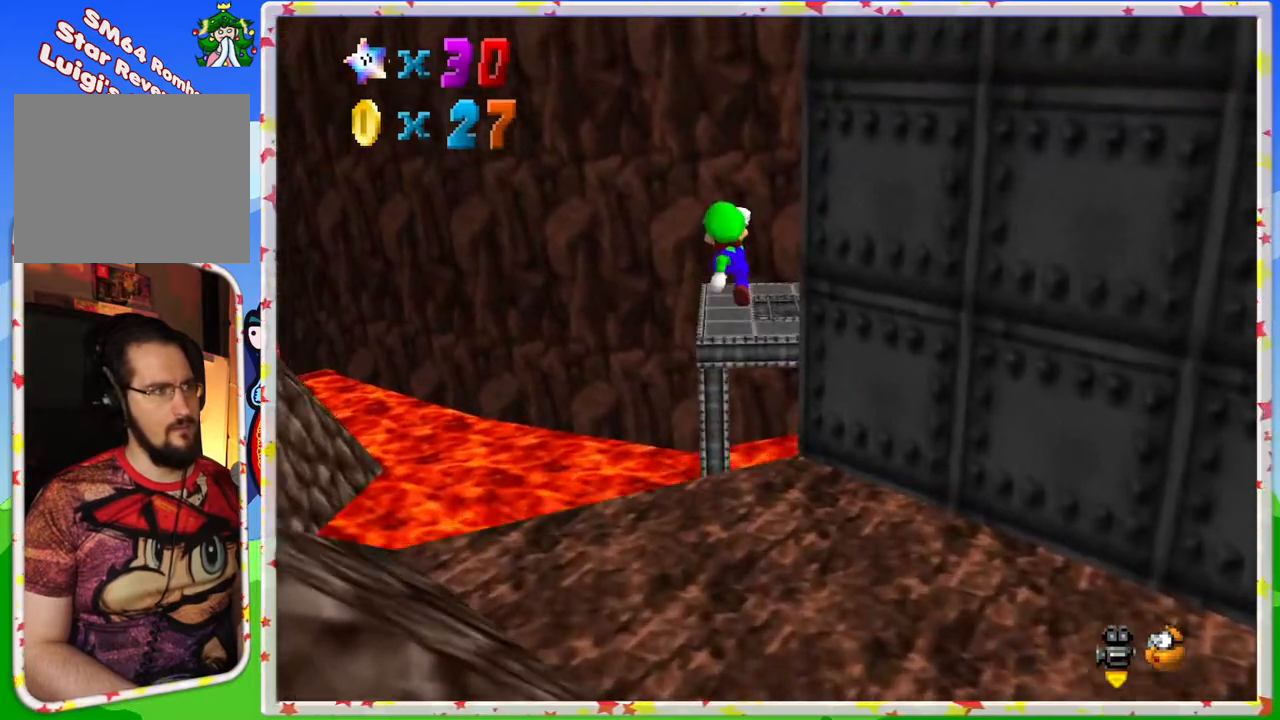
{"buttons": ["C_LEFT"], "left_stick": "center", "events": [[33, "A", "up"], [117, "C_LEFT", "down"], [217, "left_stick", "center"], [283, "C_LEFT", "up"], [350, "C_LEFT", "down"]]}
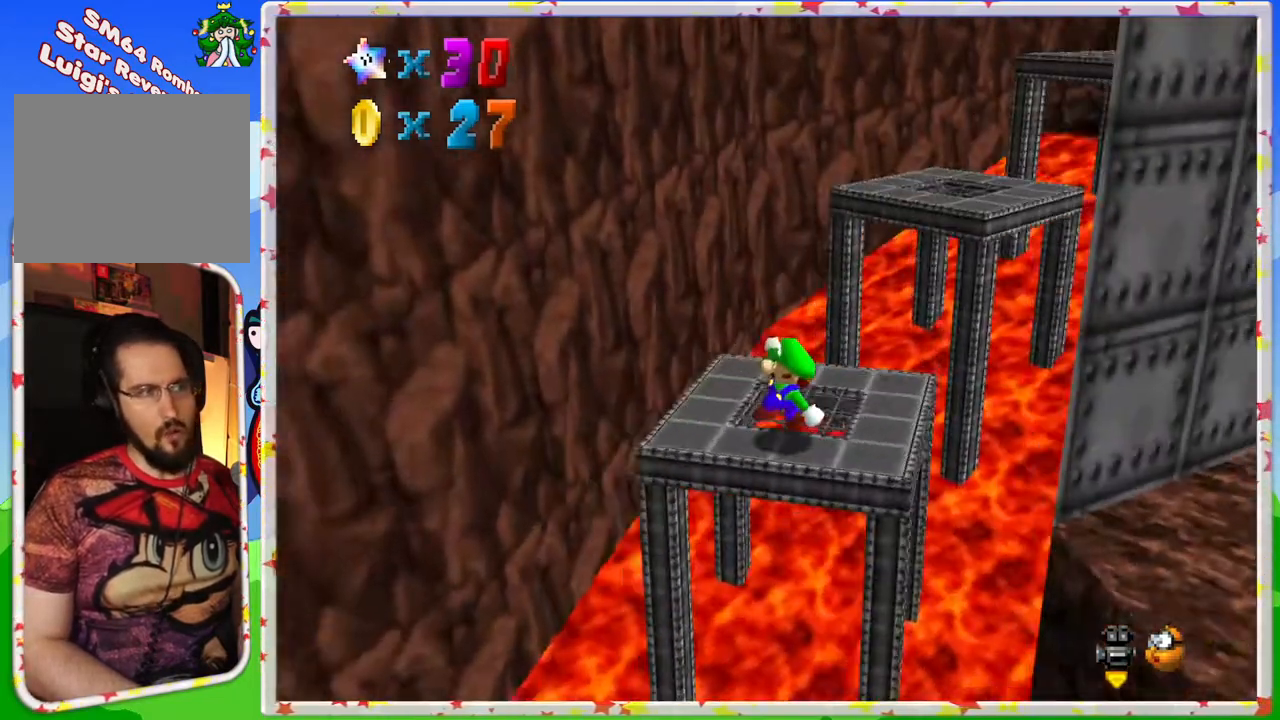
{"buttons": [], "left_stick": "up-right", "events": [[17, "C_LEFT", "up"], [33, "left_stick", "down-right"], [117, "C_LEFT", "down"], [183, "left_stick", "up"], [233, "C_LEFT", "up"], [350, "left_stick", "up-right"]]}
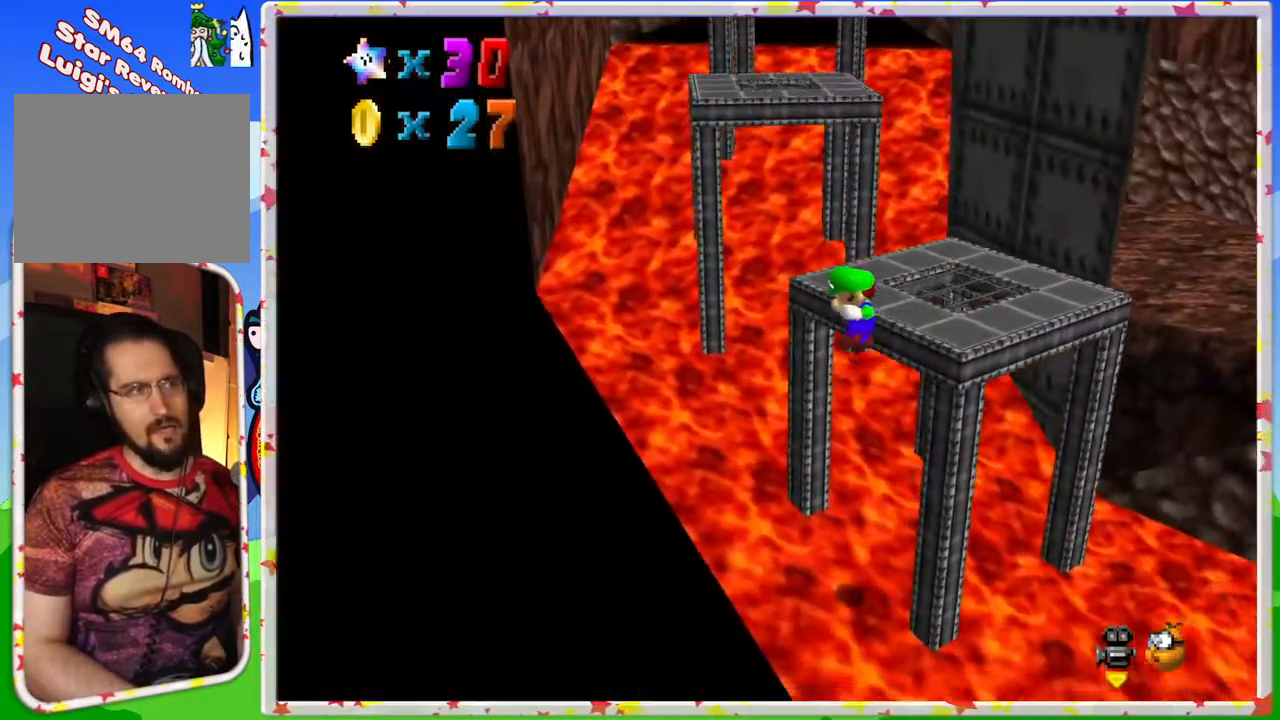
{"buttons": [], "left_stick": "up", "events": [[150, "A", "down"], [183, "left_stick", "right"], [400, "left_stick", "up"], [417, "A", "up"]]}
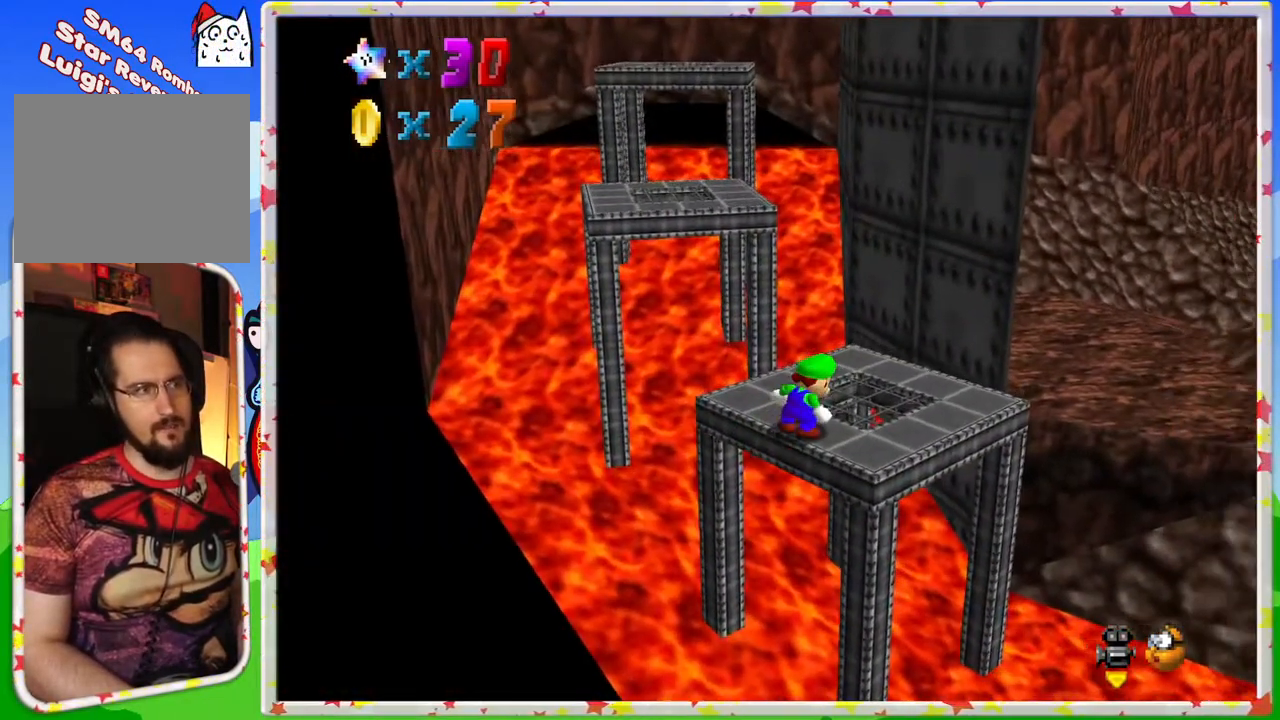
{"buttons": [], "left_stick": "up", "events": [[150, "left_stick", "up-right"], [333, "left_stick", "up"]]}
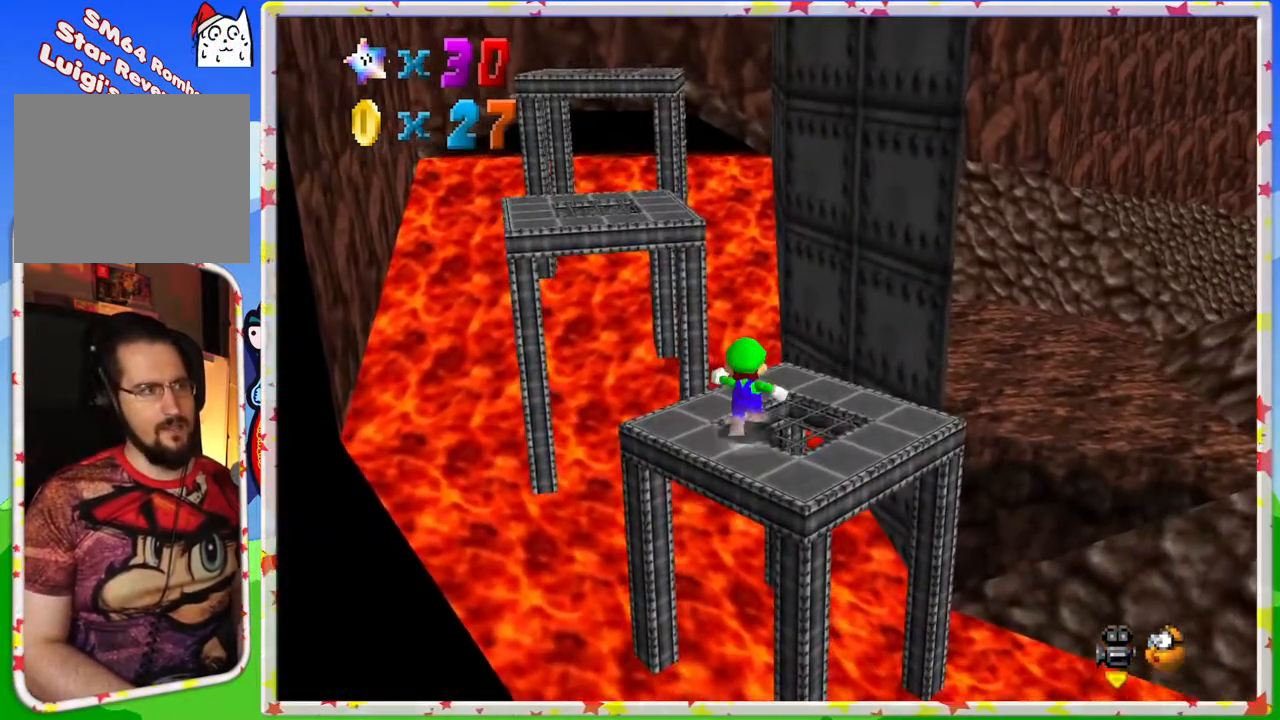
{"buttons": ["A"], "left_stick": "up-left", "events": [[333, "A", "down"], [350, "left_stick", "up-left"]]}
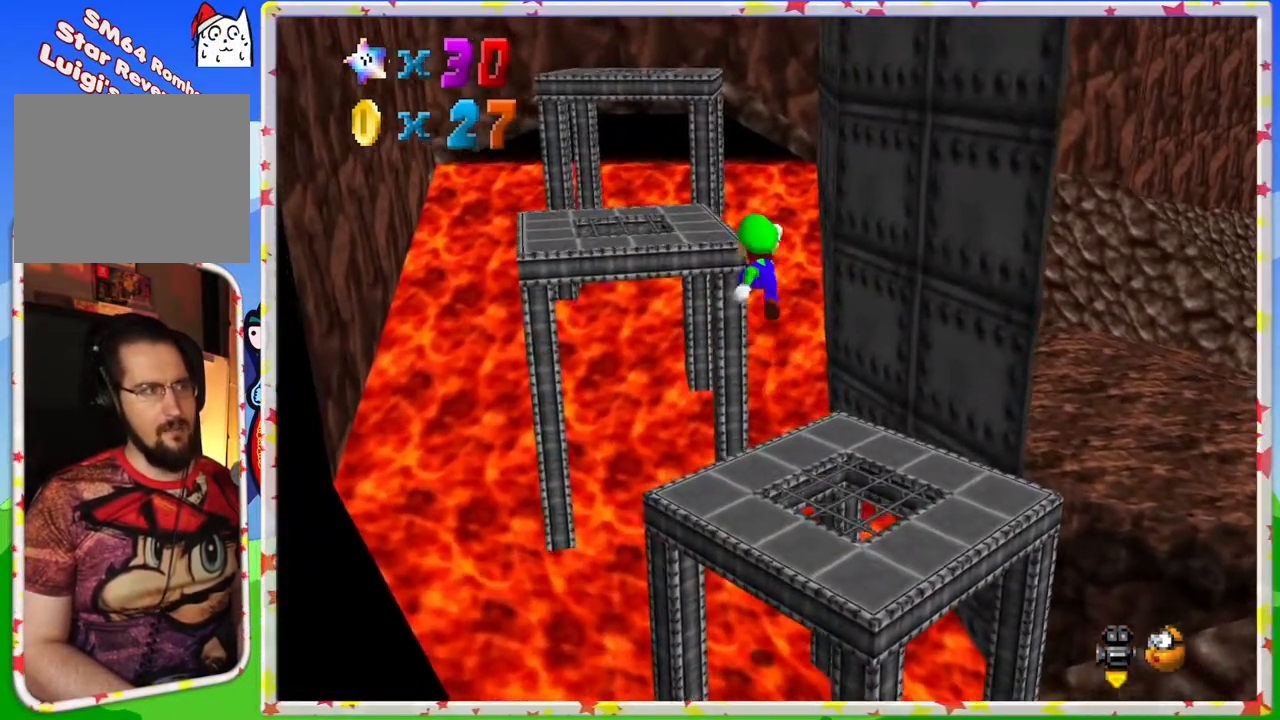
{"buttons": [], "left_stick": "up", "events": [[350, "A", "up"], [450, "left_stick", "up"]]}
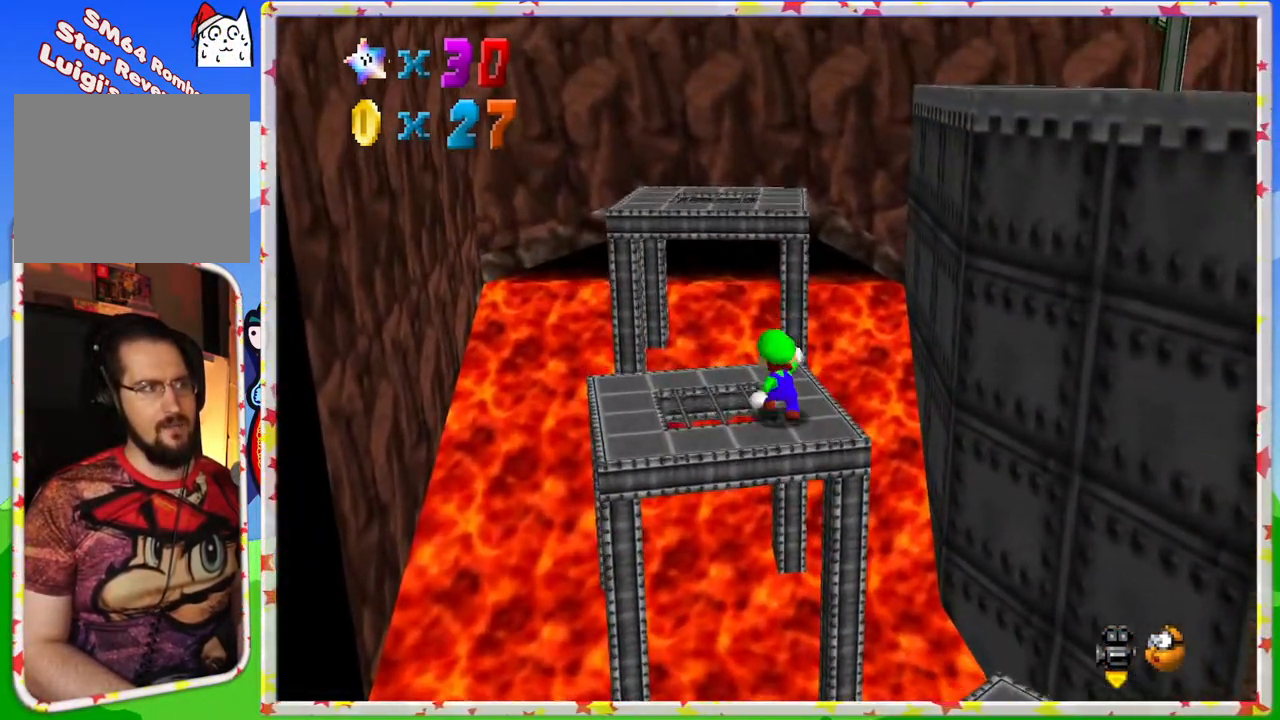
{"buttons": ["C_LEFT"], "left_stick": "down", "events": [[67, "A", "down"], [400, "A", "up"], [450, "left_stick", "down"], [500, "C_LEFT", "down"]]}
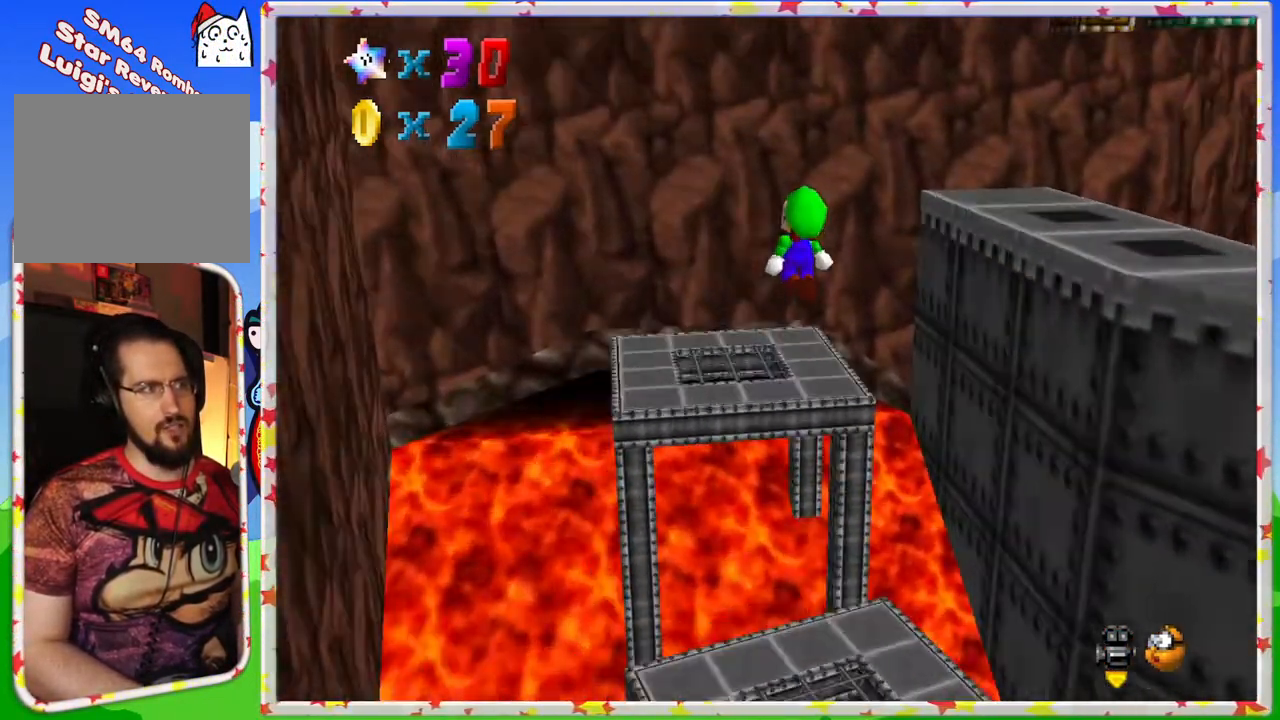
{"buttons": ["C_LEFT"], "left_stick": "center", "events": [[133, "C_LEFT", "up"], [217, "C_LEFT", "down"], [317, "left_stick", "center"], [333, "C_LEFT", "up"], [483, "C_LEFT", "down"]]}
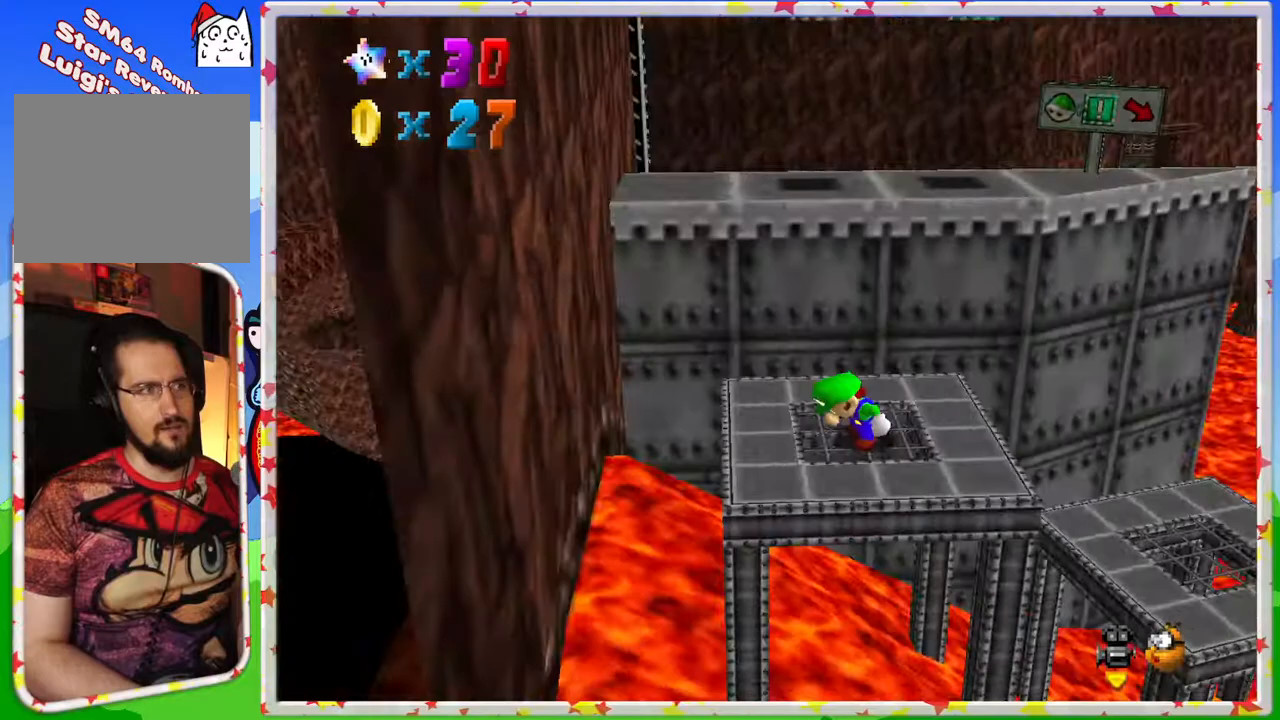
{"buttons": [], "left_stick": "up-left", "events": [[133, "C_LEFT", "up"], [450, "left_stick", "up-left"]]}
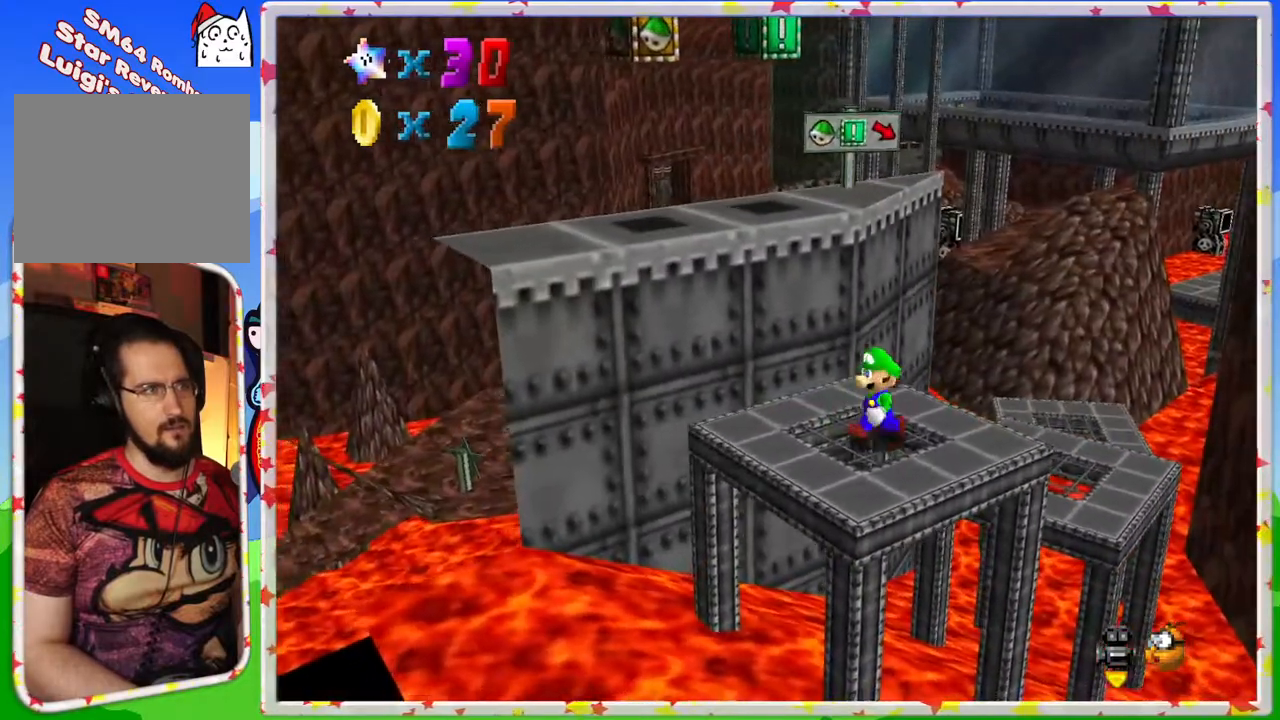
{"buttons": ["A"], "left_stick": "up-left", "events": [[417, "A", "down"]]}
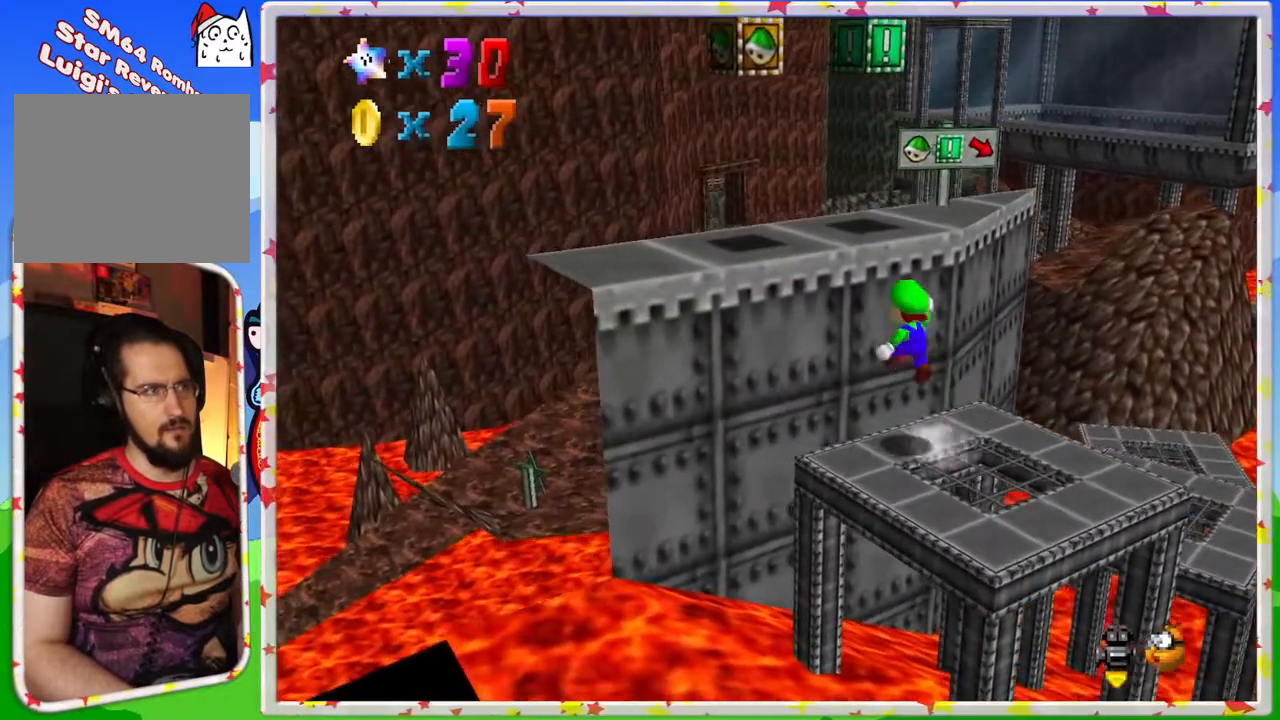
{"buttons": ["C_LEFT"], "left_stick": "center", "events": [[350, "A", "up"], [450, "C_LEFT", "down"], [467, "left_stick", "center"]]}
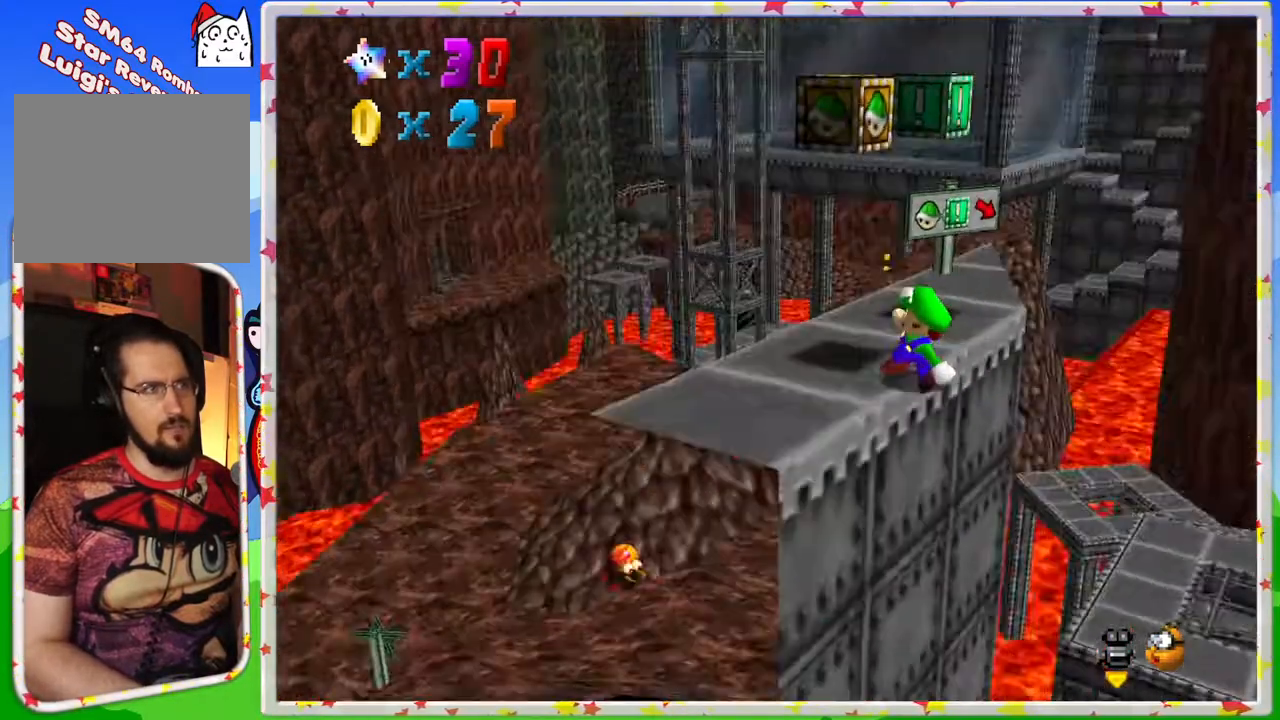
{"buttons": [], "left_stick": "center", "events": [[117, "C_LEFT", "up"]]}